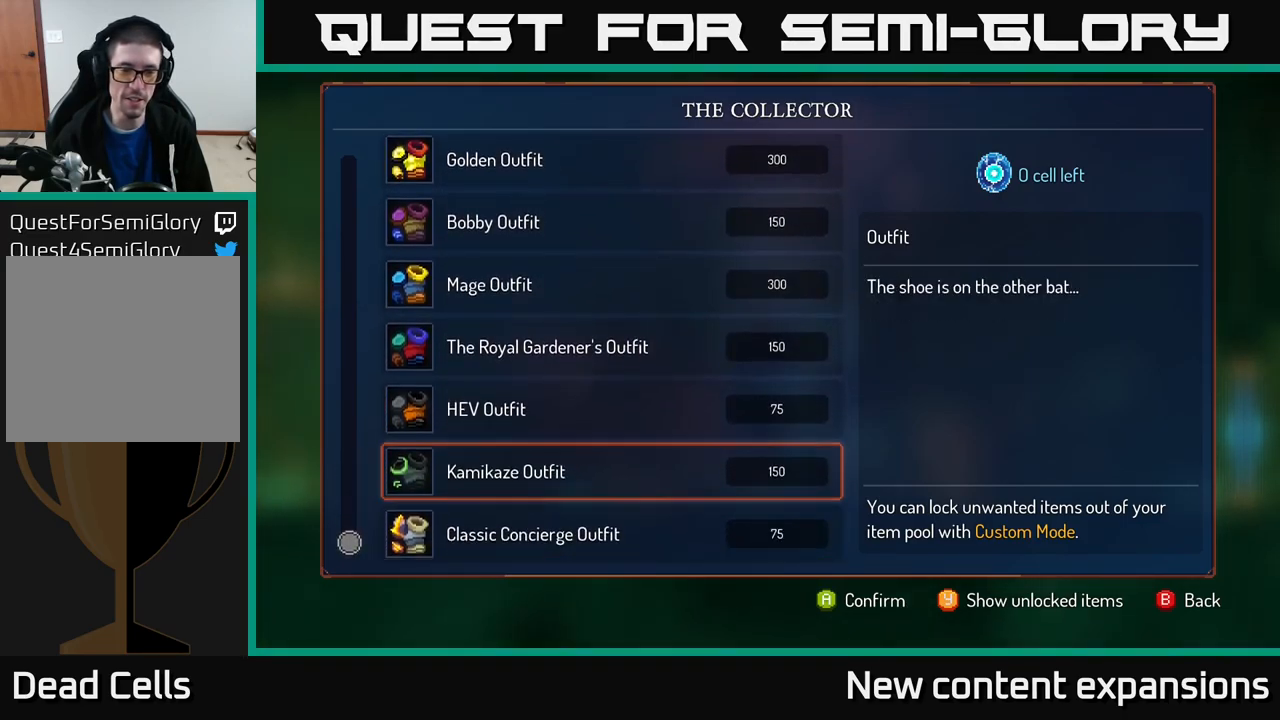
Gameplay with a controller (Xbox layout); each line is a JSON object with the inputs held at the frame after it. "events" lists button and stick changes between this image and that frame as [ms after this image, input, new state], when the widget could be followed in between.
{"buttons": ["B"], "left_stick": "center", "right_stick": "center", "events": [[450, "B", "down"]]}
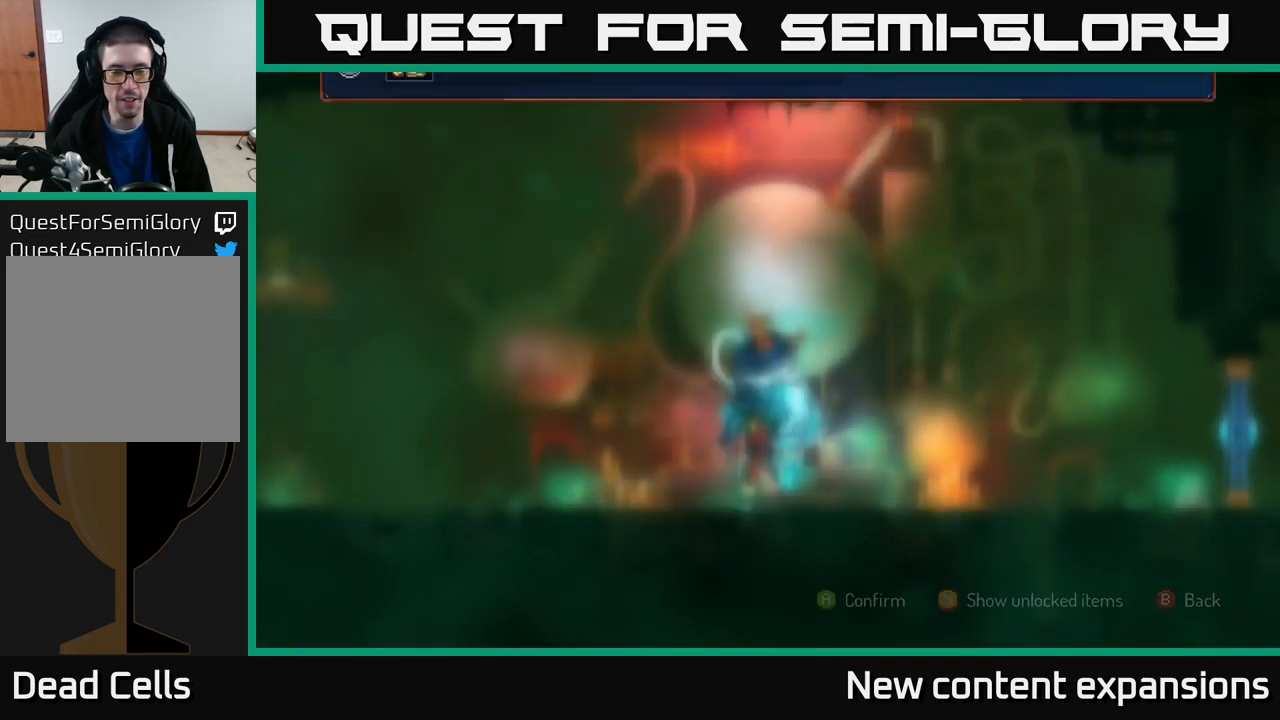
{"buttons": [], "left_stick": "right", "right_stick": "center", "events": [[16, "B", "up"], [333, "left_stick", "right"]]}
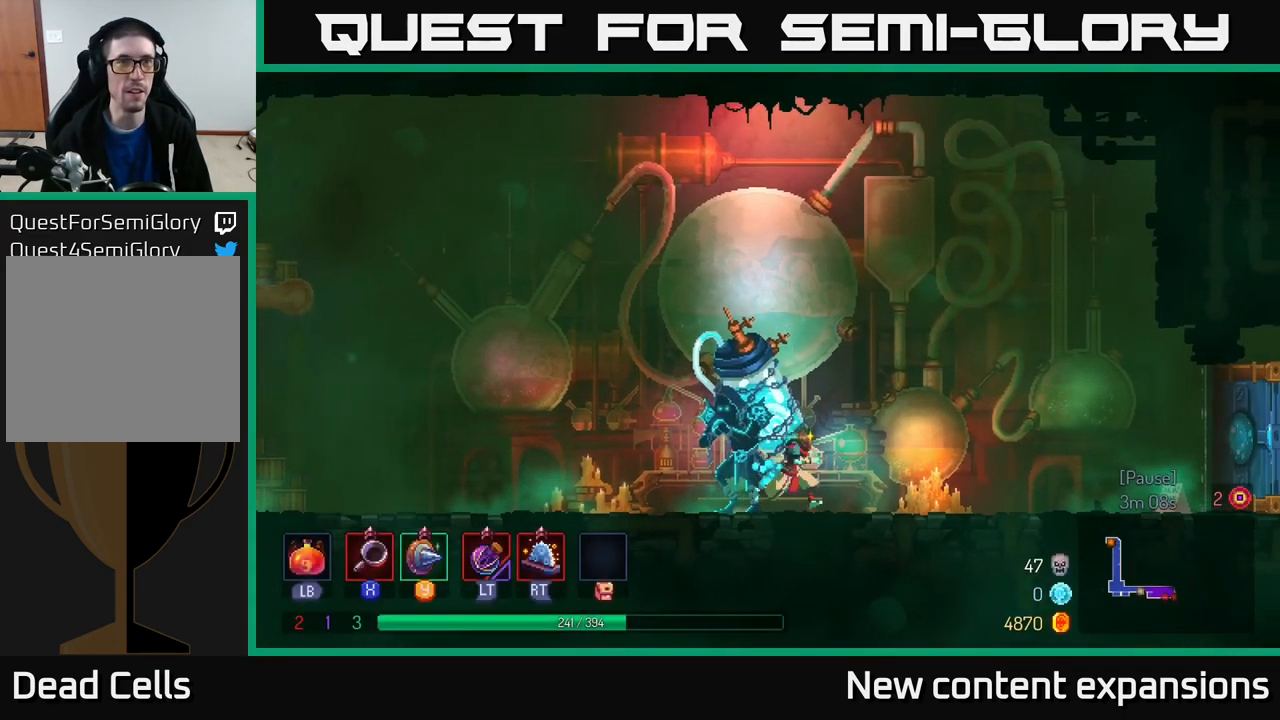
{"buttons": ["B"], "left_stick": "right", "right_stick": "center", "events": [[333, "B", "down"]]}
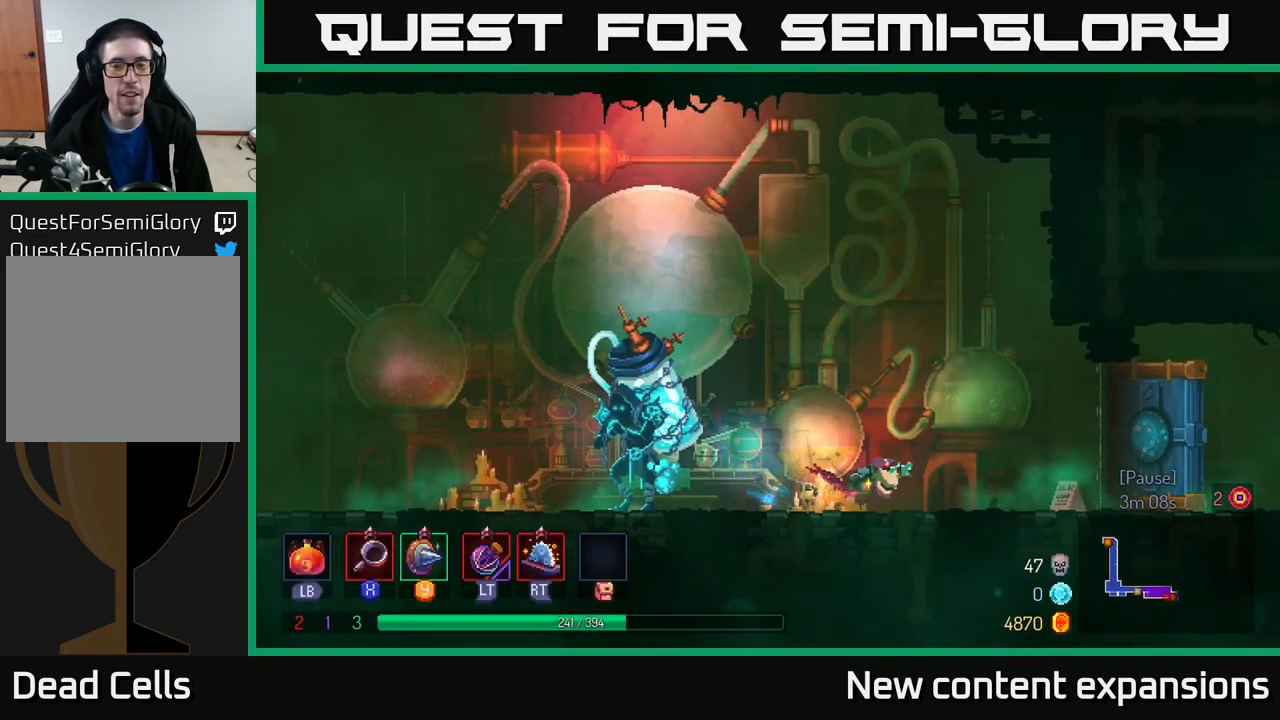
{"buttons": [], "left_stick": "right", "right_stick": "center", "events": [[33, "B", "up"], [133, "A", "down"], [233, "A", "up"]]}
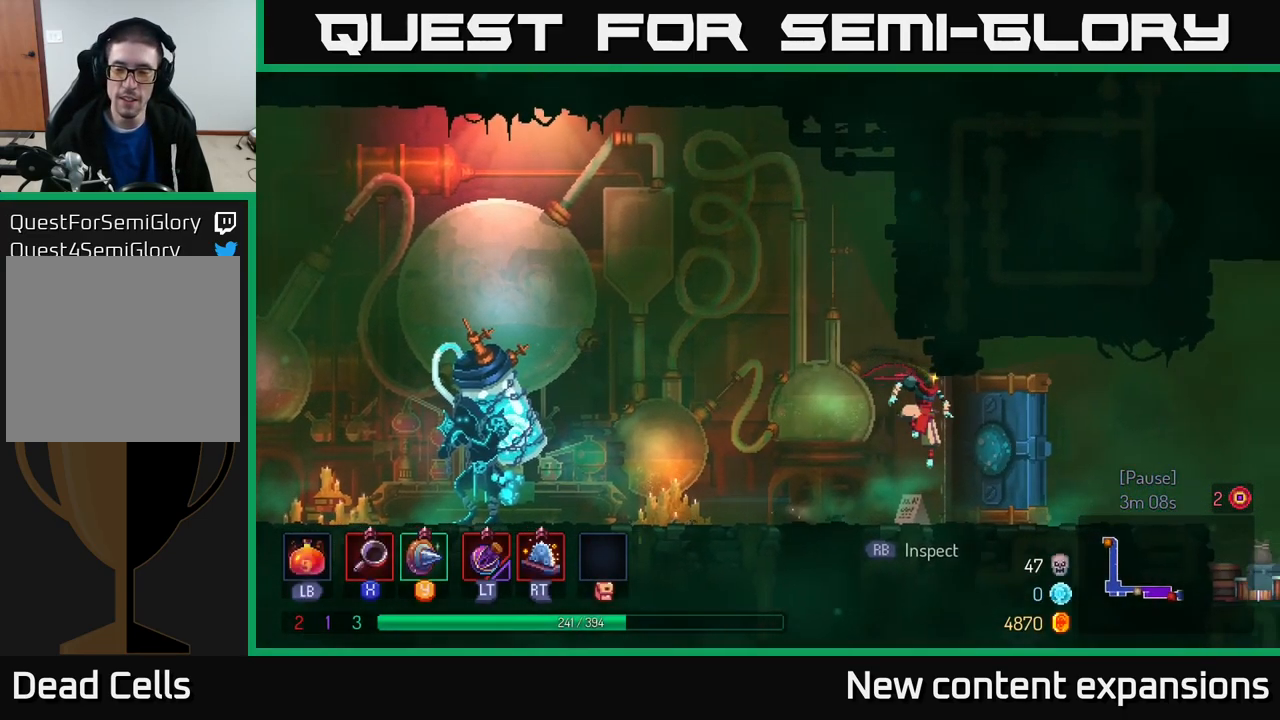
{"buttons": [], "left_stick": "right", "right_stick": "center", "events": [[183, "B", "down"], [416, "B", "up"]]}
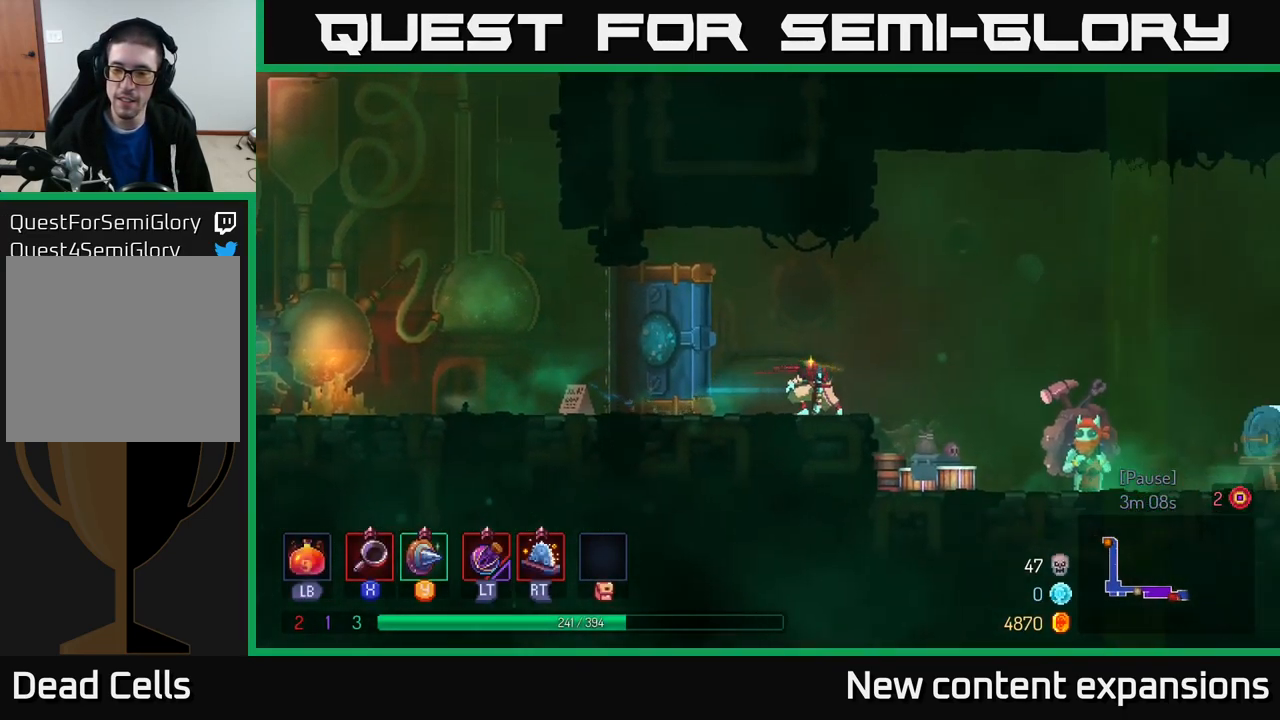
{"buttons": ["B"], "left_stick": "right", "right_stick": "center", "events": [[450, "B", "down"]]}
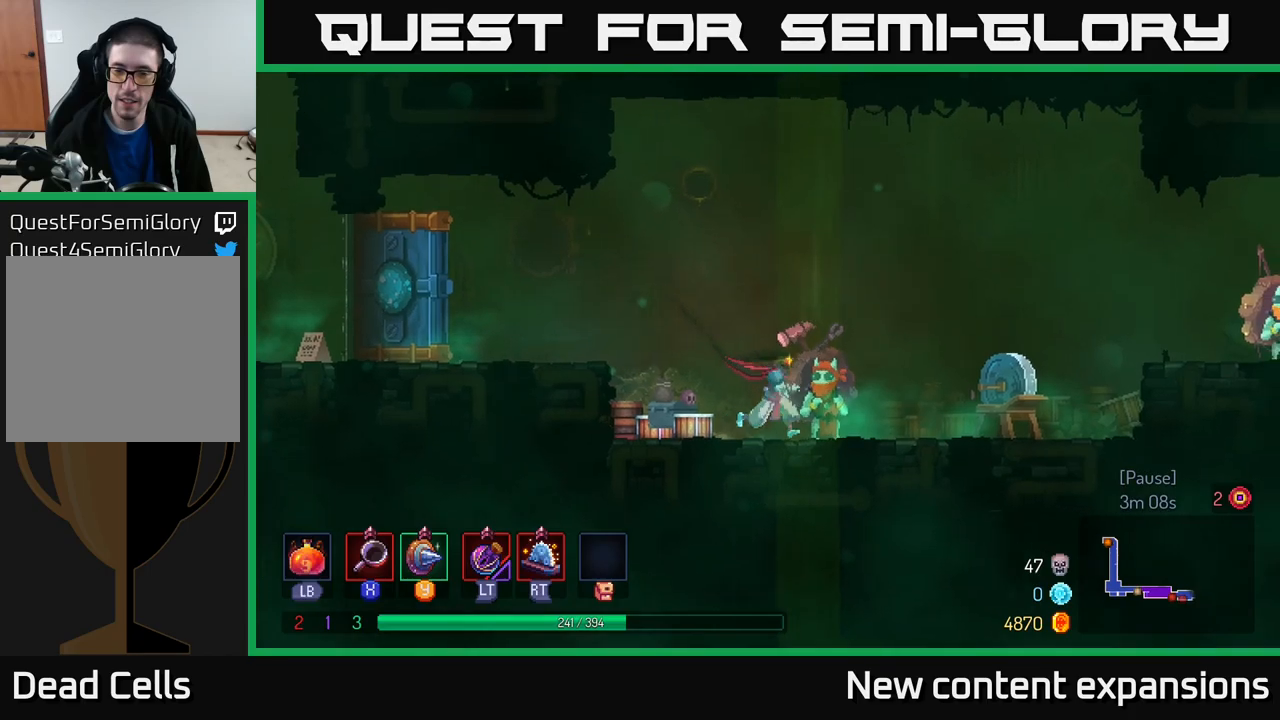
{"buttons": [], "left_stick": "right", "right_stick": "center", "events": [[183, "B", "up"]]}
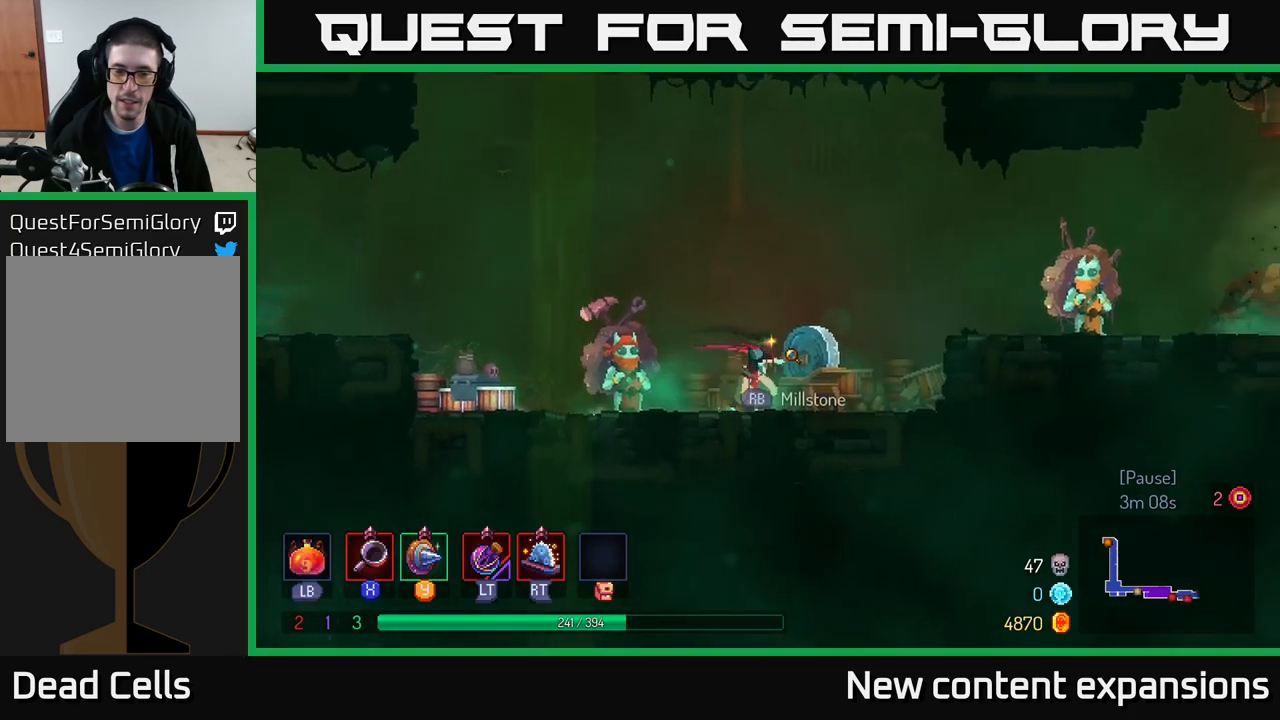
{"buttons": ["B"], "left_stick": "right", "right_stick": "center", "events": [[83, "A", "down"], [367, "A", "up"], [433, "B", "down"]]}
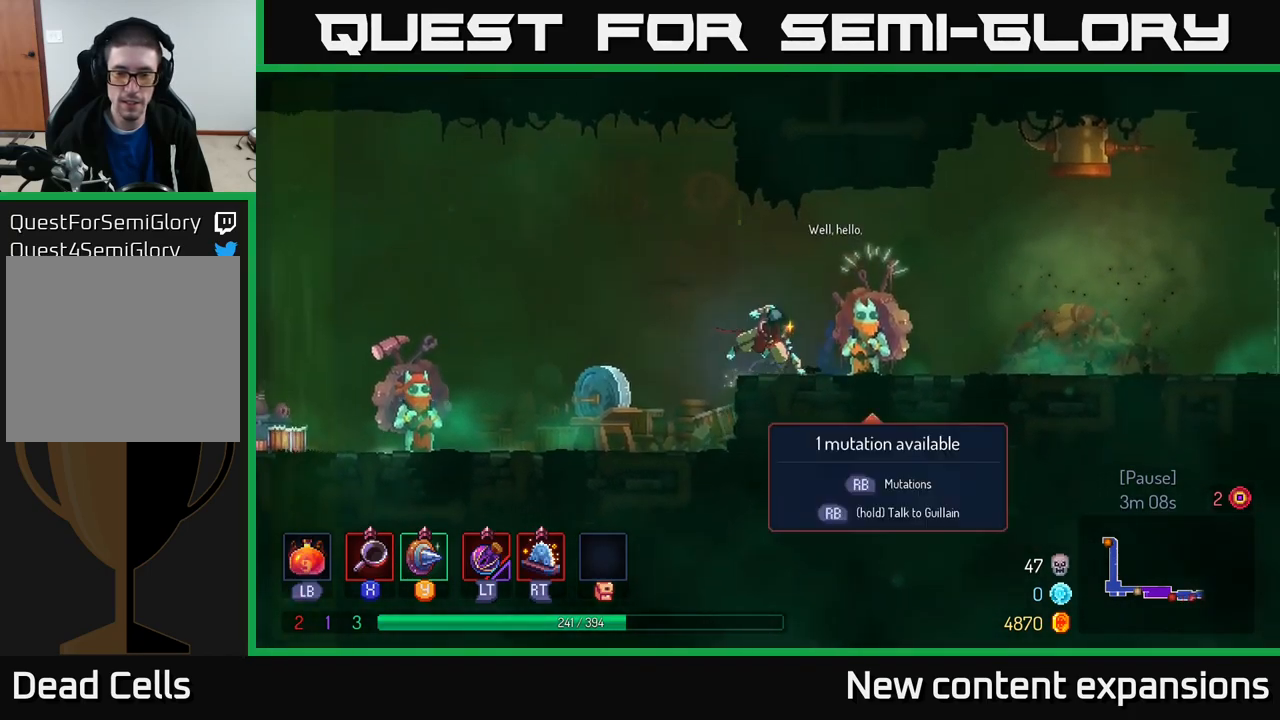
{"buttons": [], "left_stick": "center", "right_stick": "center", "events": [[50, "B", "up"], [167, "left_stick", "center"], [250, "R1", "down"], [333, "R1", "up"]]}
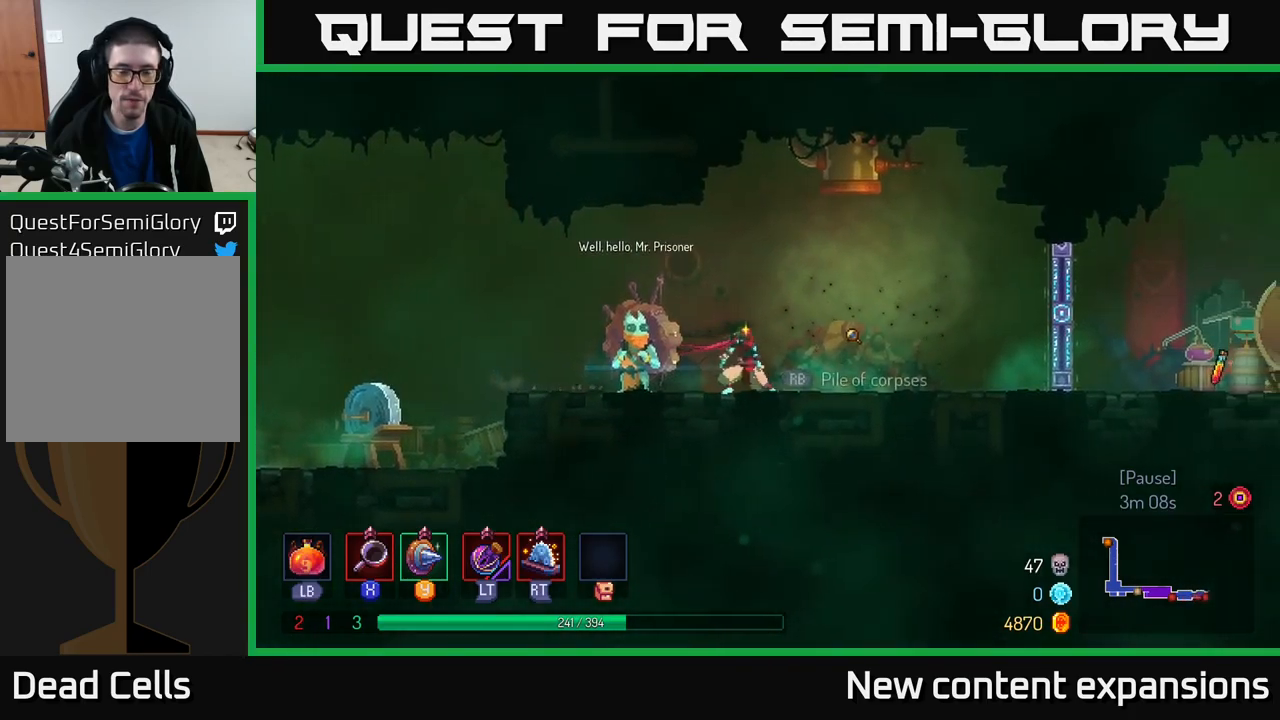
{"buttons": ["R1"], "left_stick": "center", "right_stick": "center", "events": [[100, "left_stick", "left"], [450, "left_stick", "center"], [467, "R1", "down"]]}
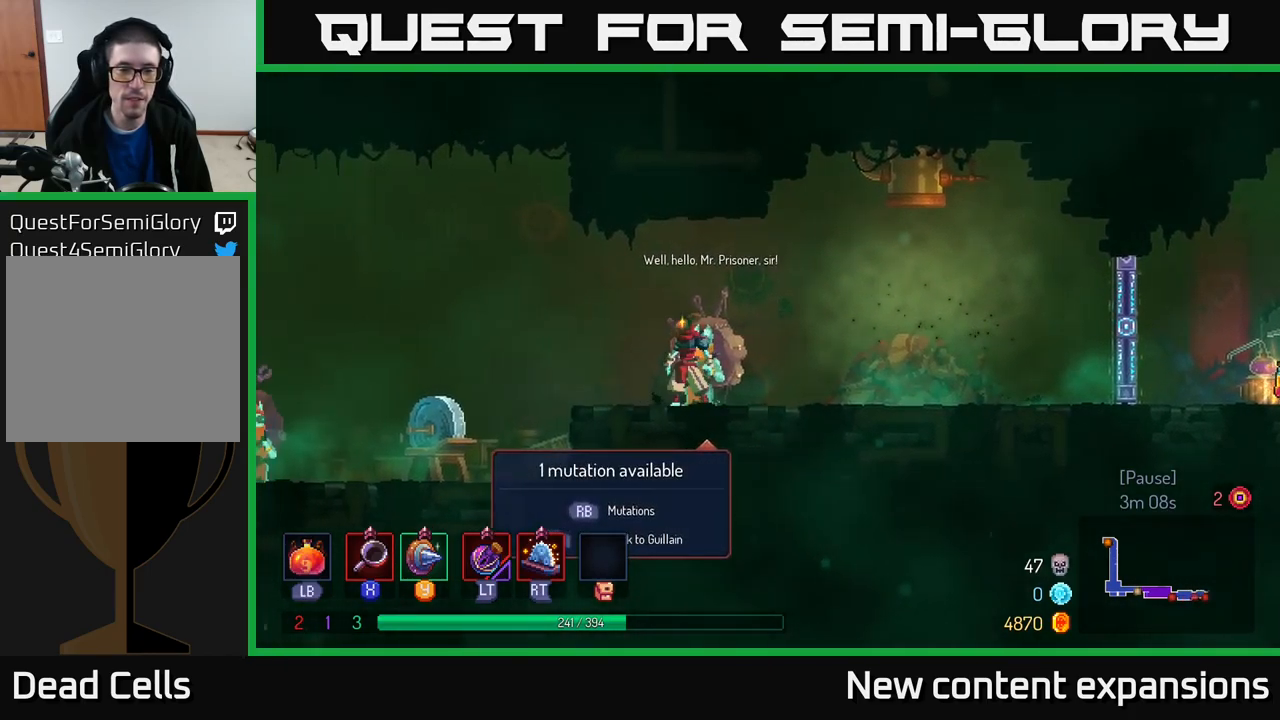
{"buttons": [], "left_stick": "down", "right_stick": "center", "events": [[50, "R1", "up"], [500, "left_stick", "down"]]}
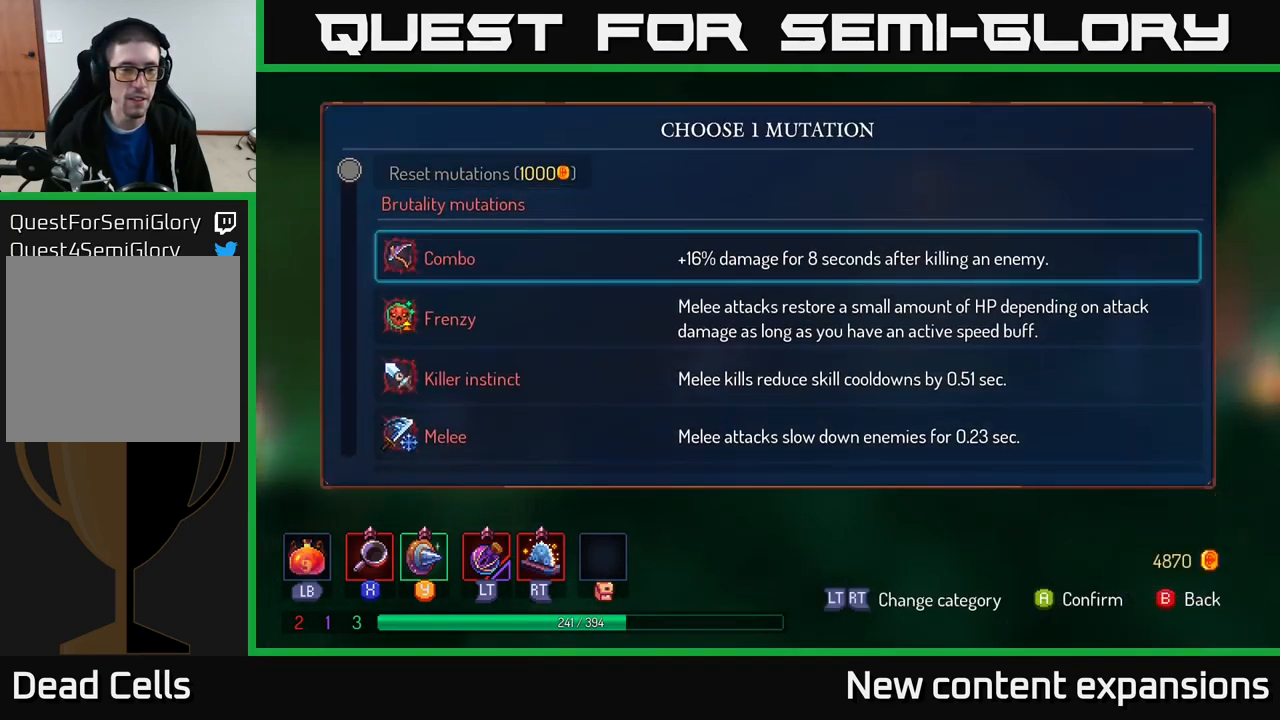
{"buttons": [], "left_stick": "down", "right_stick": "center", "events": [[133, "left_stick", "center"], [200, "left_stick", "down"], [367, "left_stick", "center"], [450, "left_stick", "down"]]}
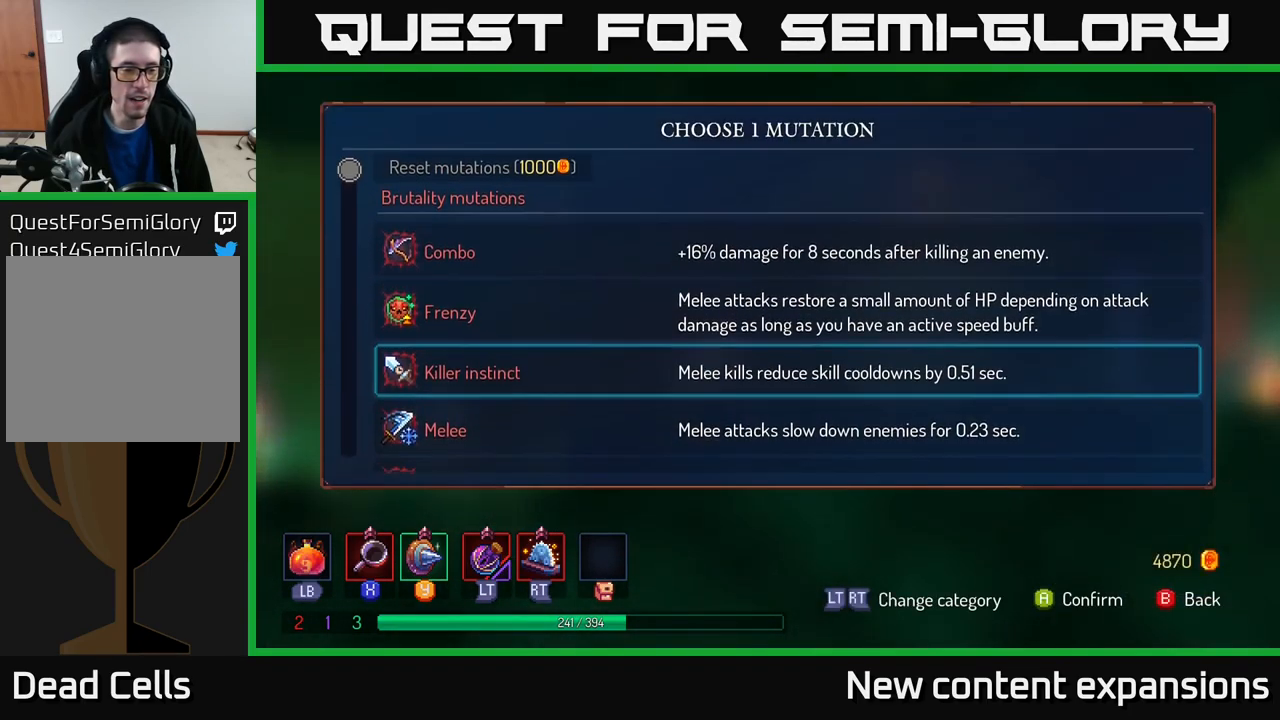
{"buttons": [], "left_stick": "center", "right_stick": "center", "events": [[83, "left_stick", "center"]]}
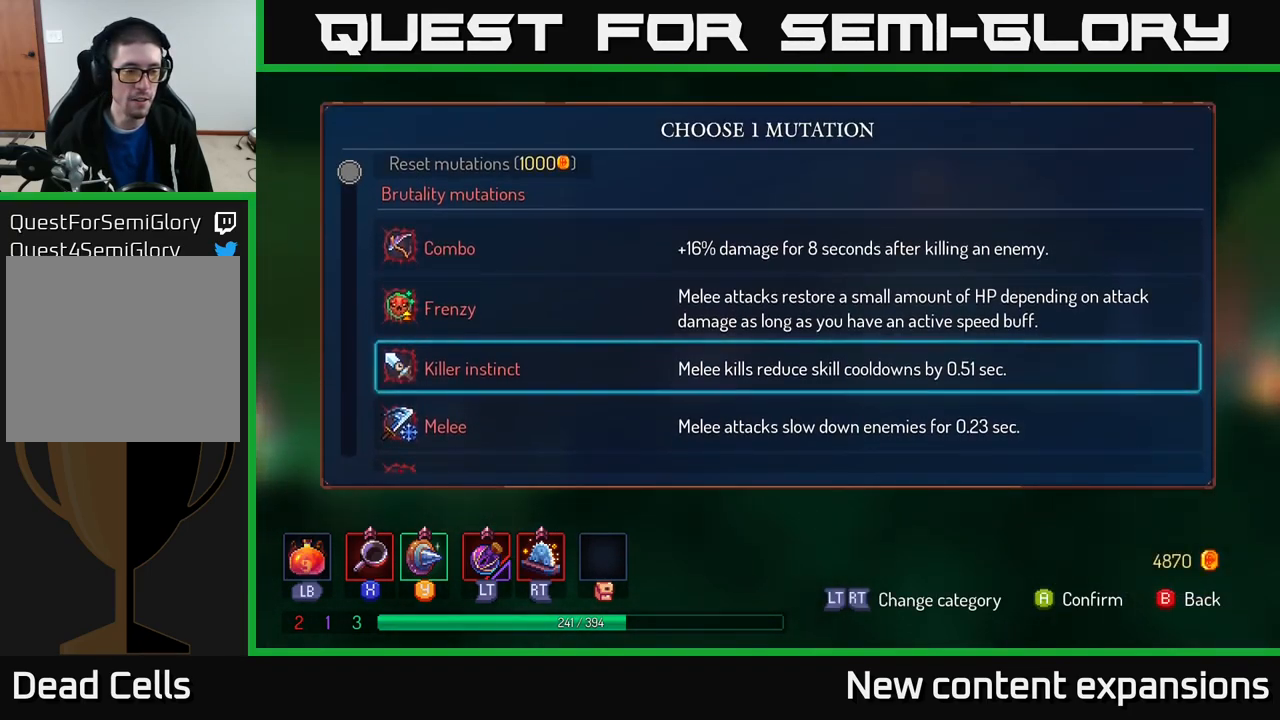
{"buttons": [], "left_stick": "center", "right_stick": "center", "events": [[67, "left_stick", "down"], [217, "left_stick", "center"], [317, "left_stick", "down"], [433, "left_stick", "center"]]}
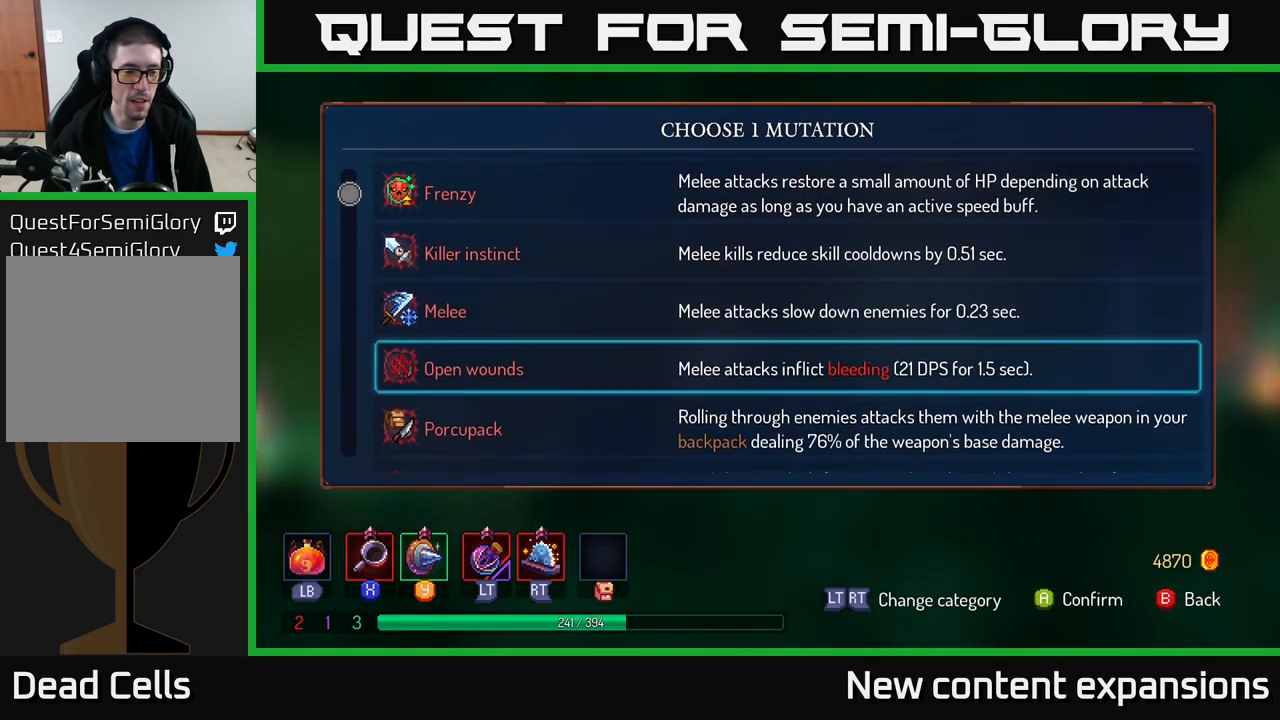
{"buttons": [], "left_stick": "center", "right_stick": "center", "events": [[83, "left_stick", "down"], [183, "left_stick", "center"]]}
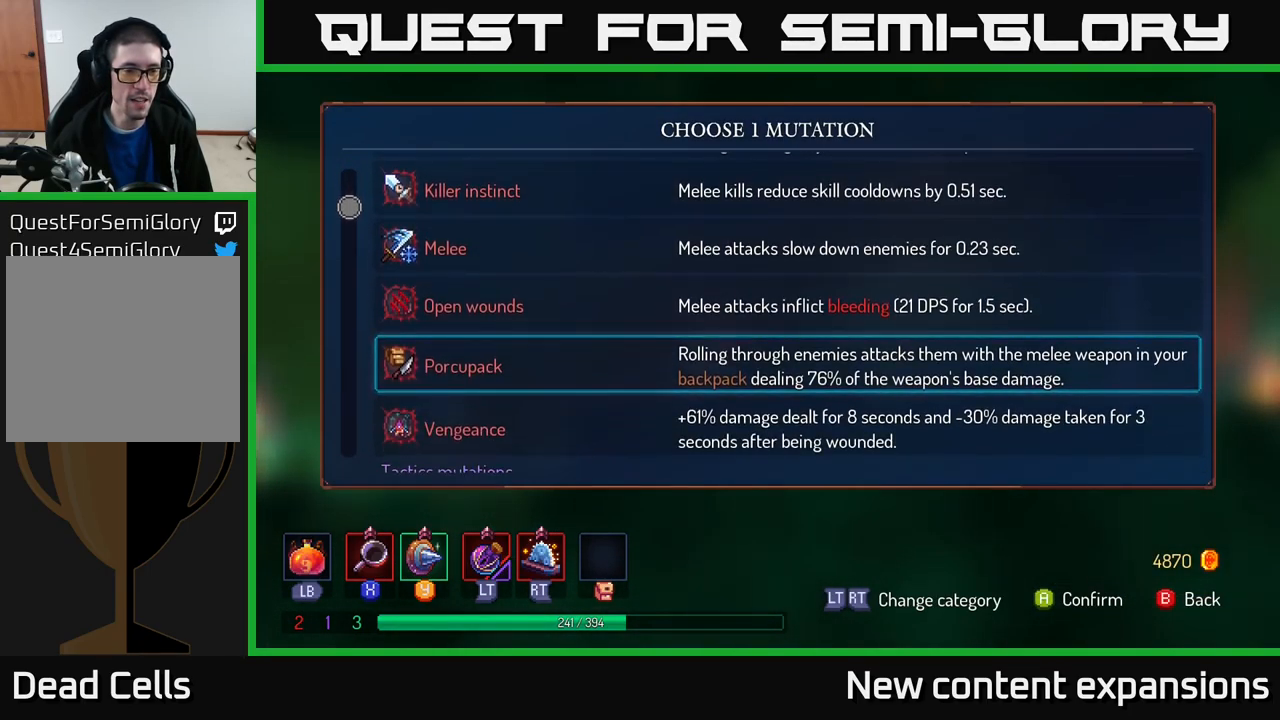
{"buttons": [], "left_stick": "down", "right_stick": "center", "events": [[117, "left_stick", "down"], [283, "left_stick", "center"], [400, "left_stick", "down"]]}
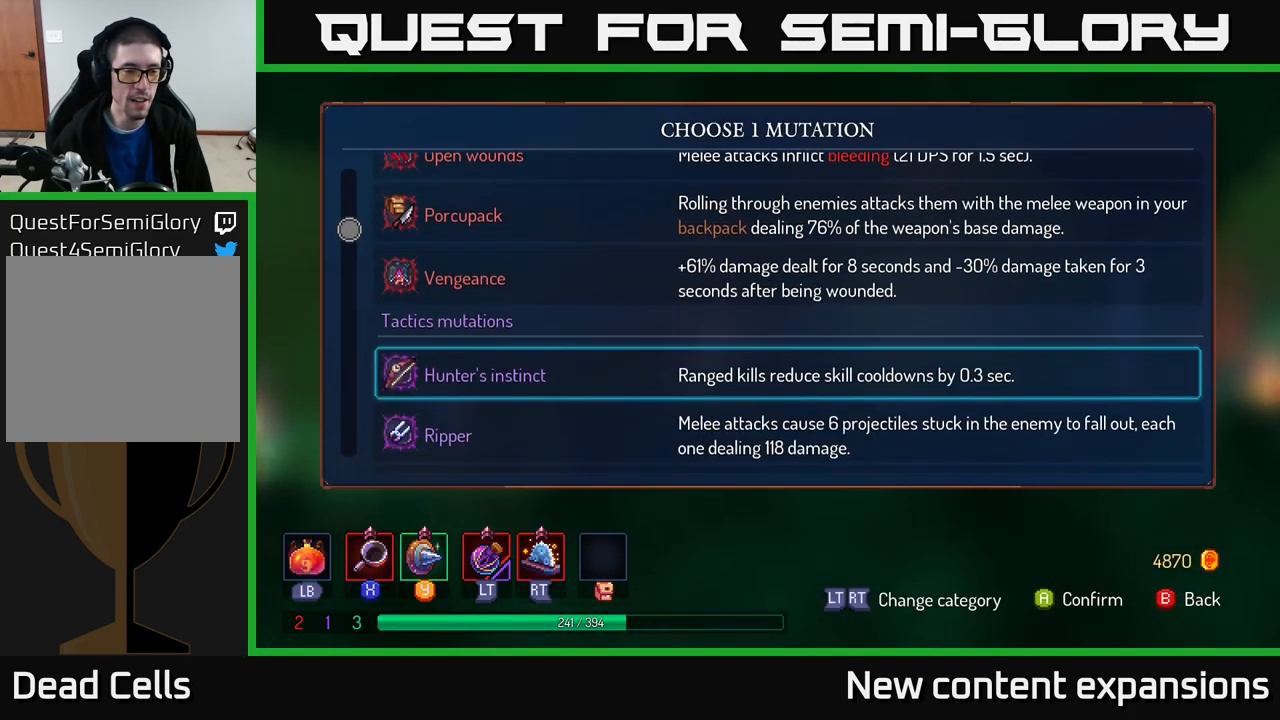
{"buttons": [], "left_stick": "center", "right_stick": "center", "events": [[16, "left_stick", "center"], [116, "left_stick", "down"], [266, "left_stick", "center"], [383, "left_stick", "down"], [499, "left_stick", "center"]]}
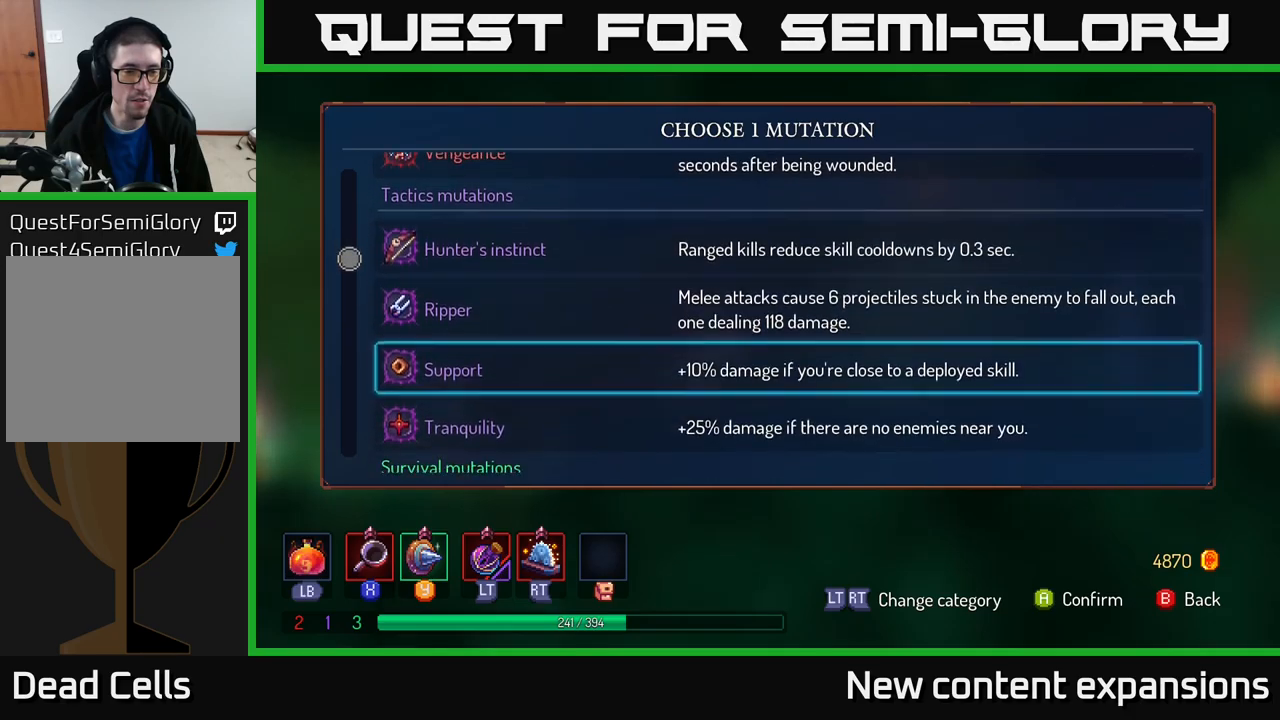
{"buttons": [], "left_stick": "center", "right_stick": "center", "events": [[84, "left_stick", "down"], [234, "left_stick", "center"], [300, "left_stick", "down"], [434, "left_stick", "center"]]}
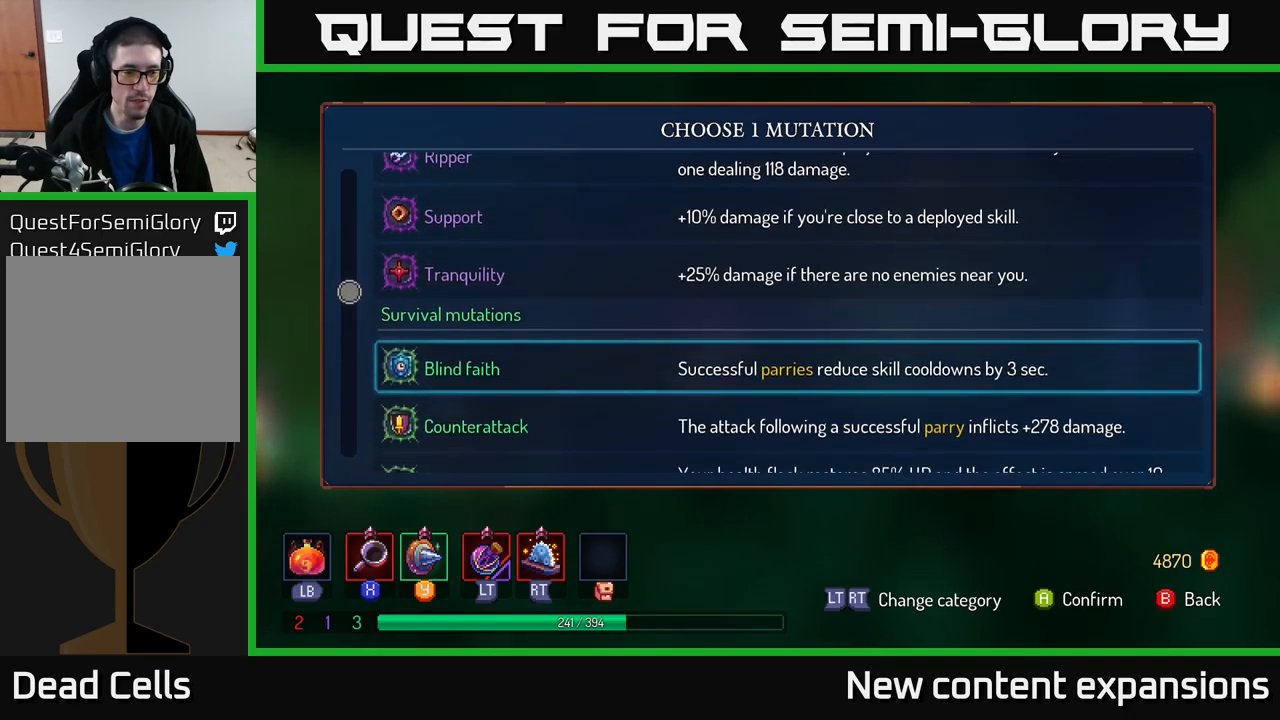
{"buttons": [], "left_stick": "down", "right_stick": "center", "events": [[50, "left_stick", "down"], [184, "left_stick", "center"], [367, "left_stick", "down"]]}
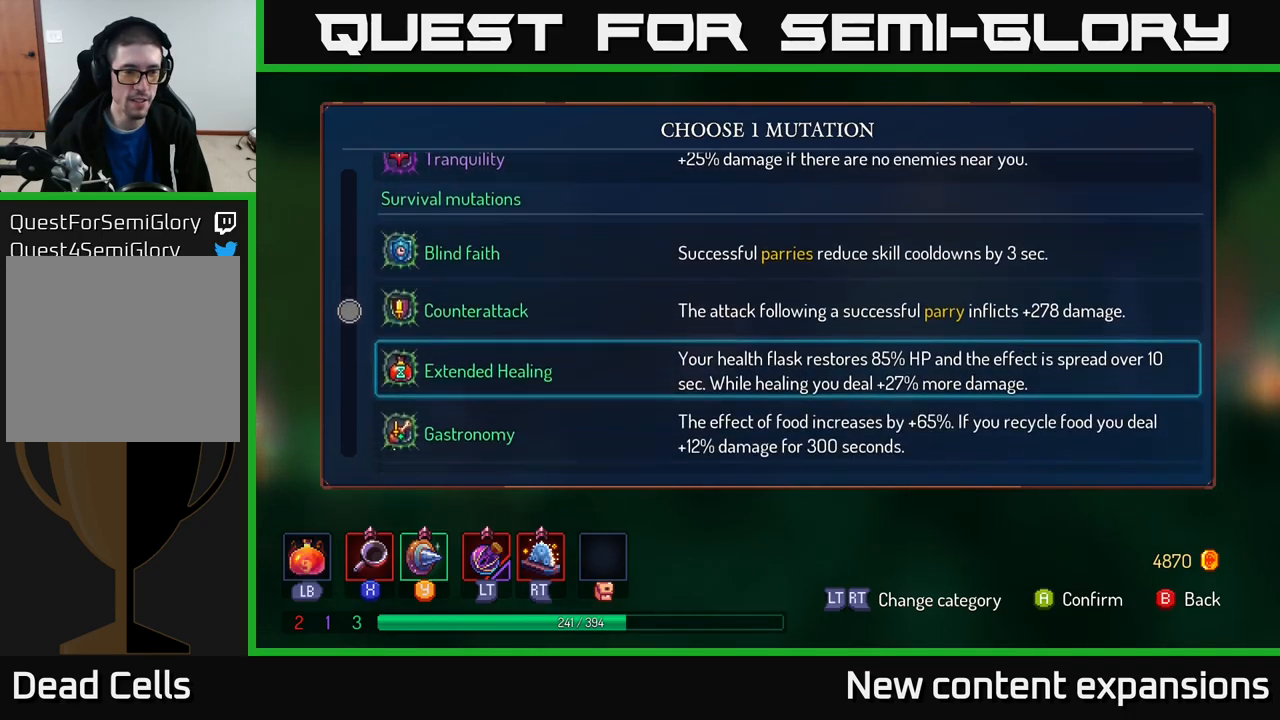
{"buttons": [], "left_stick": "up", "right_stick": "center", "events": [[50, "left_stick", "center"], [434, "left_stick", "up"]]}
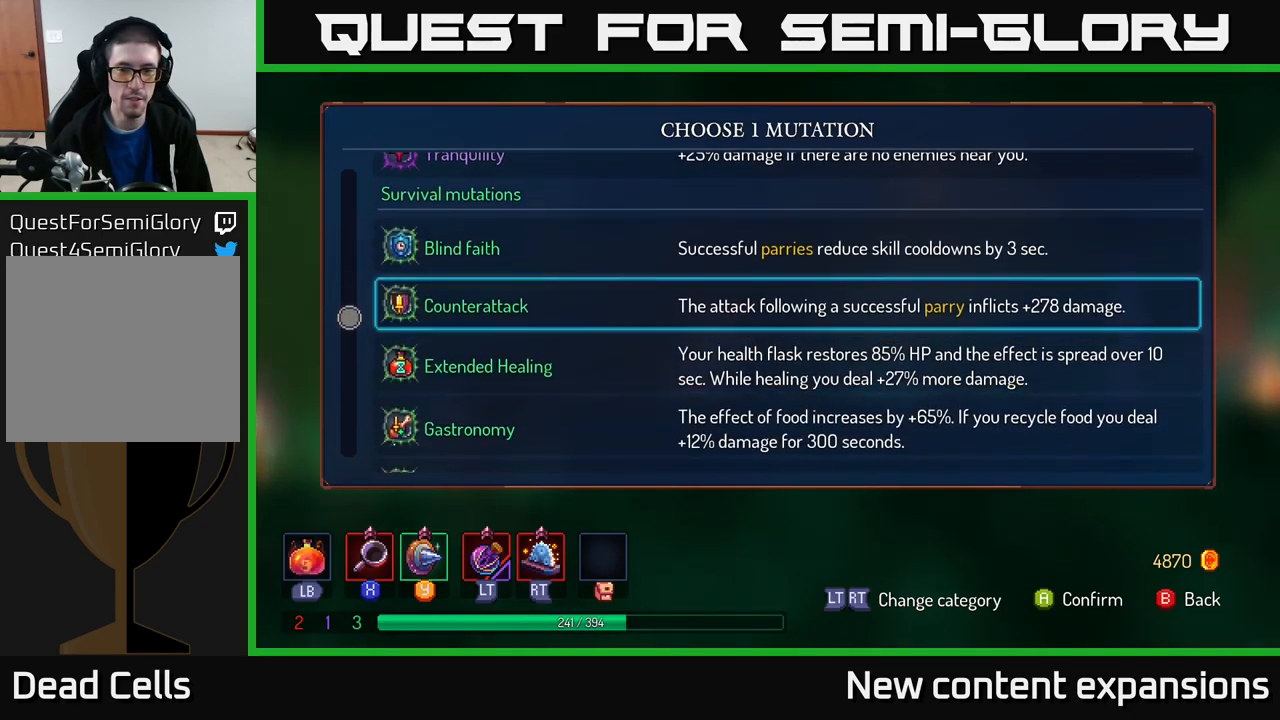
{"buttons": [], "left_stick": "center", "right_stick": "center", "events": [[67, "left_stick", "center"], [134, "A", "down"], [200, "A", "up"]]}
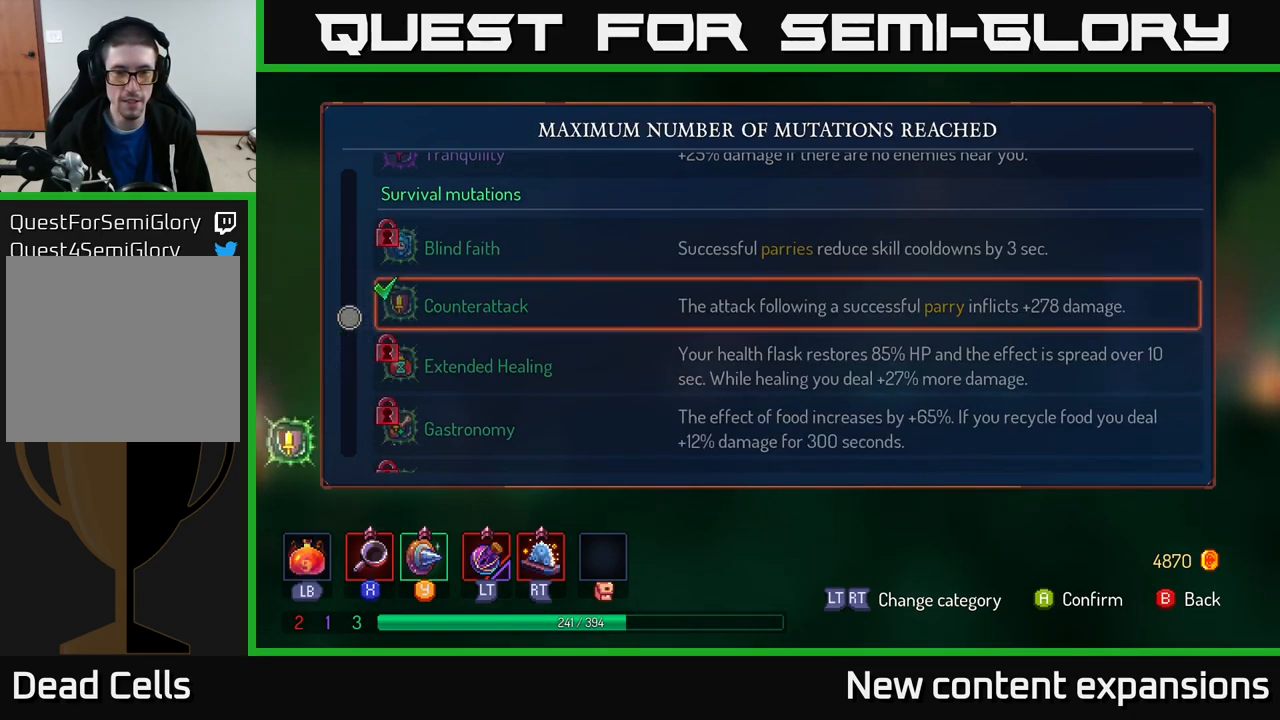
{"buttons": ["A"], "left_stick": "right", "right_stick": "center", "events": [[50, "B", "down"], [117, "B", "up"], [267, "left_stick", "right"], [450, "A", "down"]]}
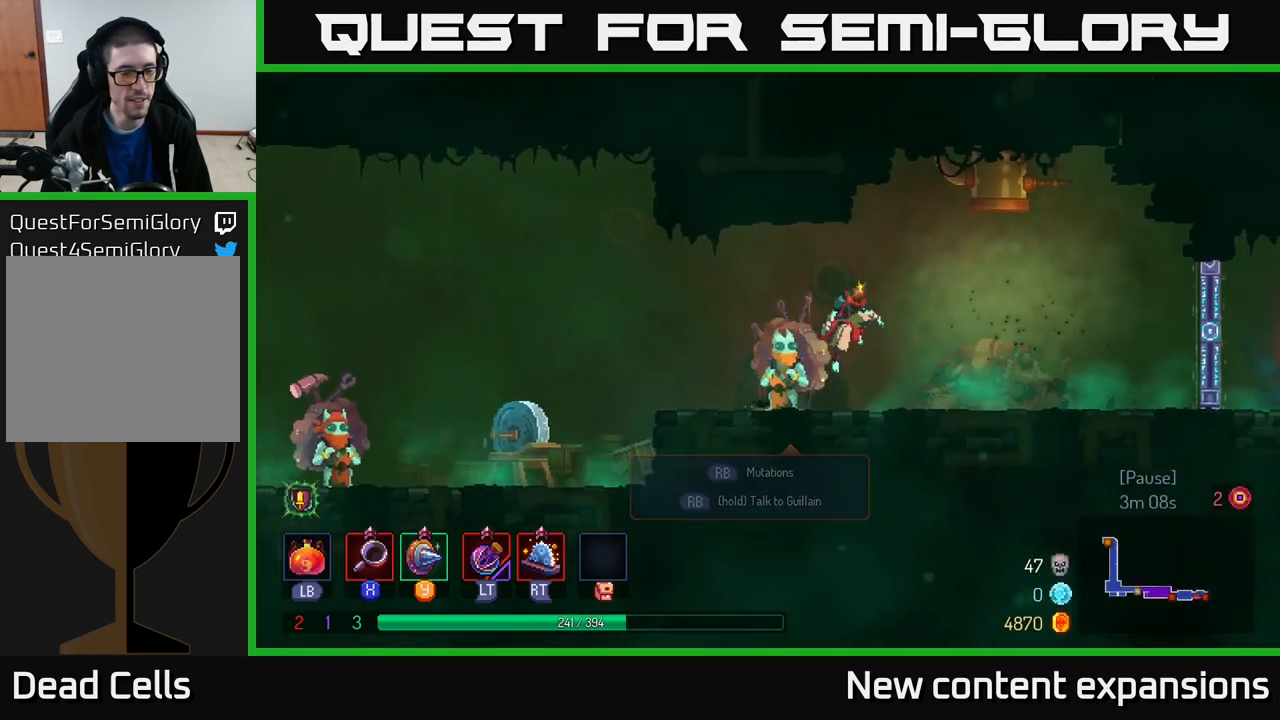
{"buttons": [], "left_stick": "right", "right_stick": "center", "events": [[67, "A", "up"]]}
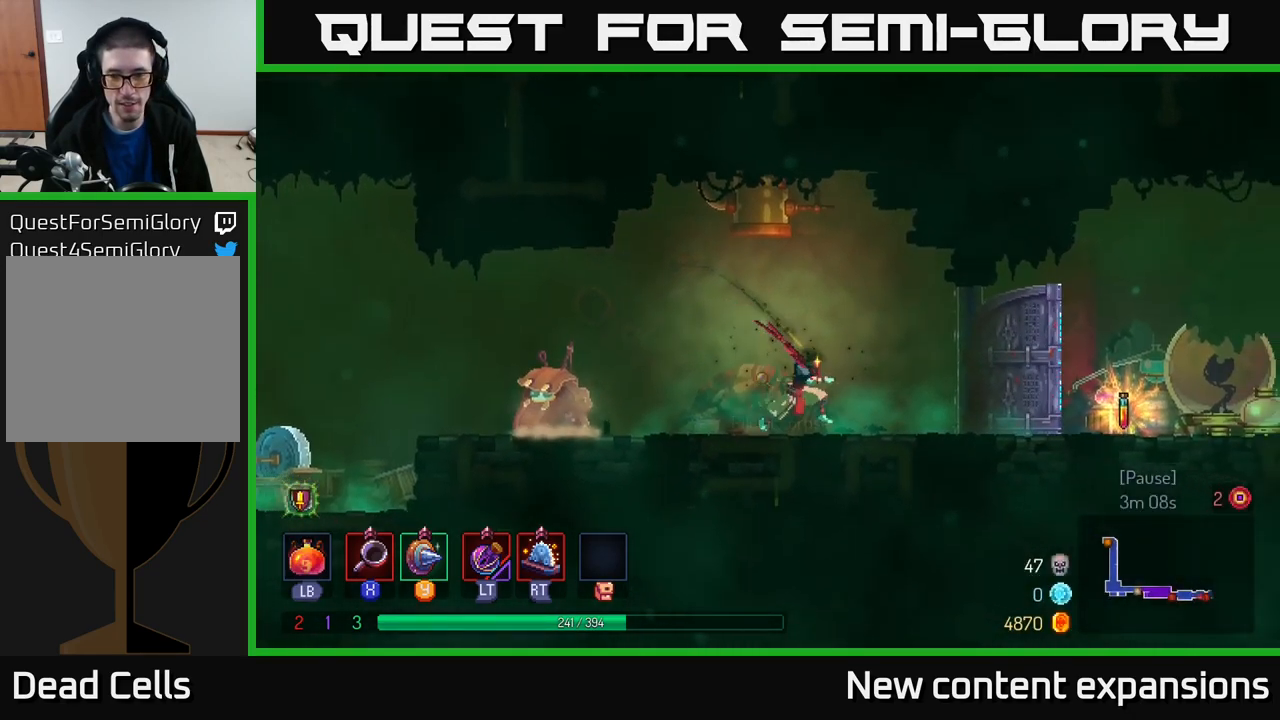
{"buttons": [], "left_stick": "right", "right_stick": "center", "events": [[67, "B", "down"], [284, "B", "up"]]}
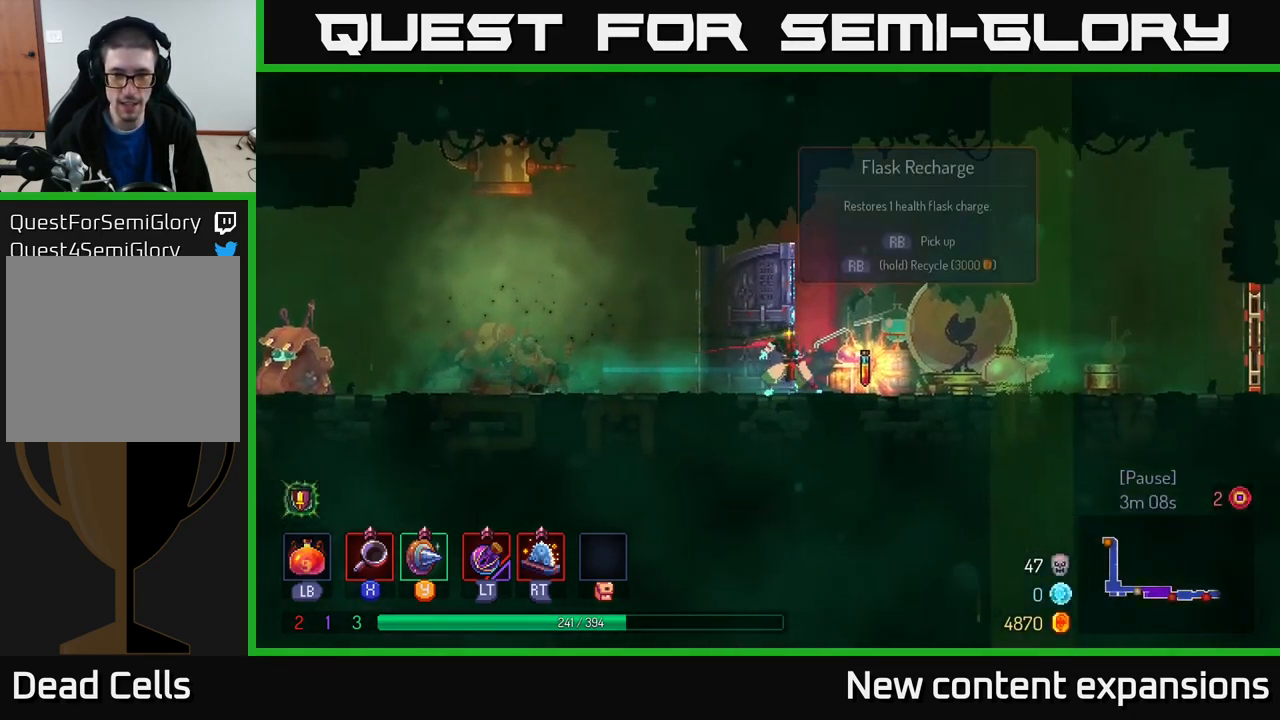
{"buttons": ["L1"], "left_stick": "center", "right_stick": "center", "events": [[250, "left_stick", "center"], [384, "L1", "down"]]}
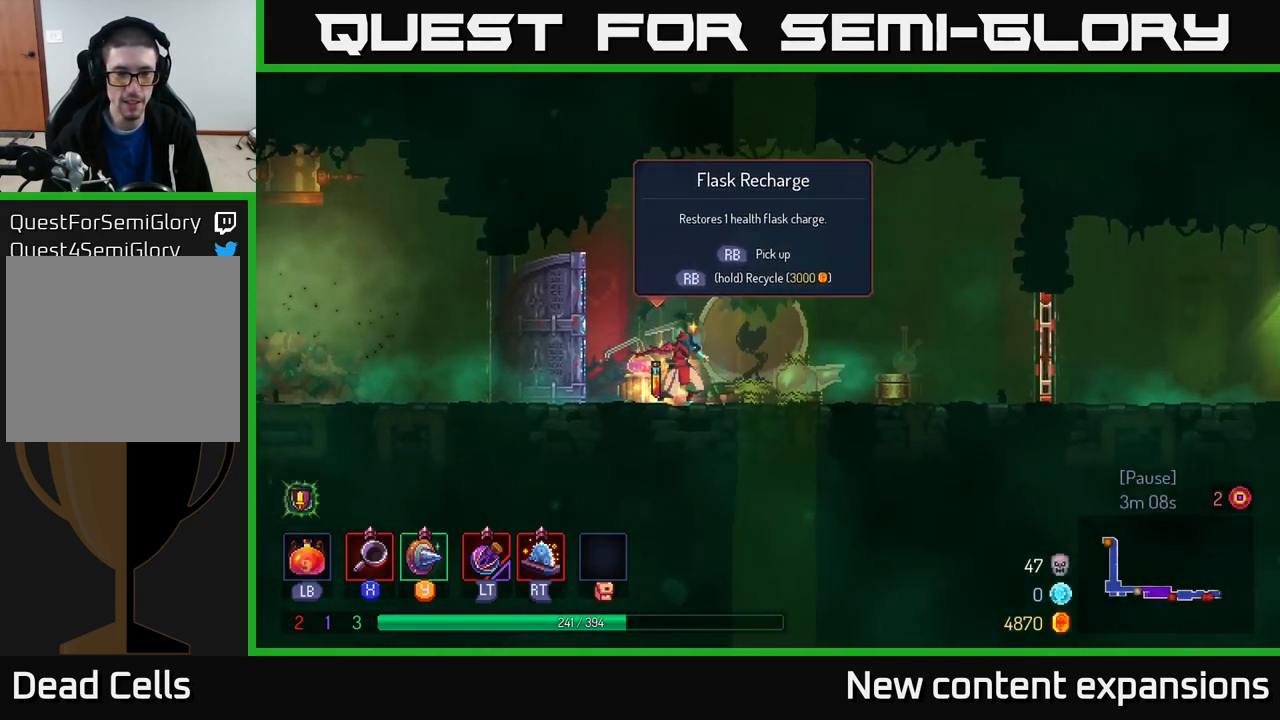
{"buttons": ["L1"], "left_stick": "center", "right_stick": "center", "events": []}
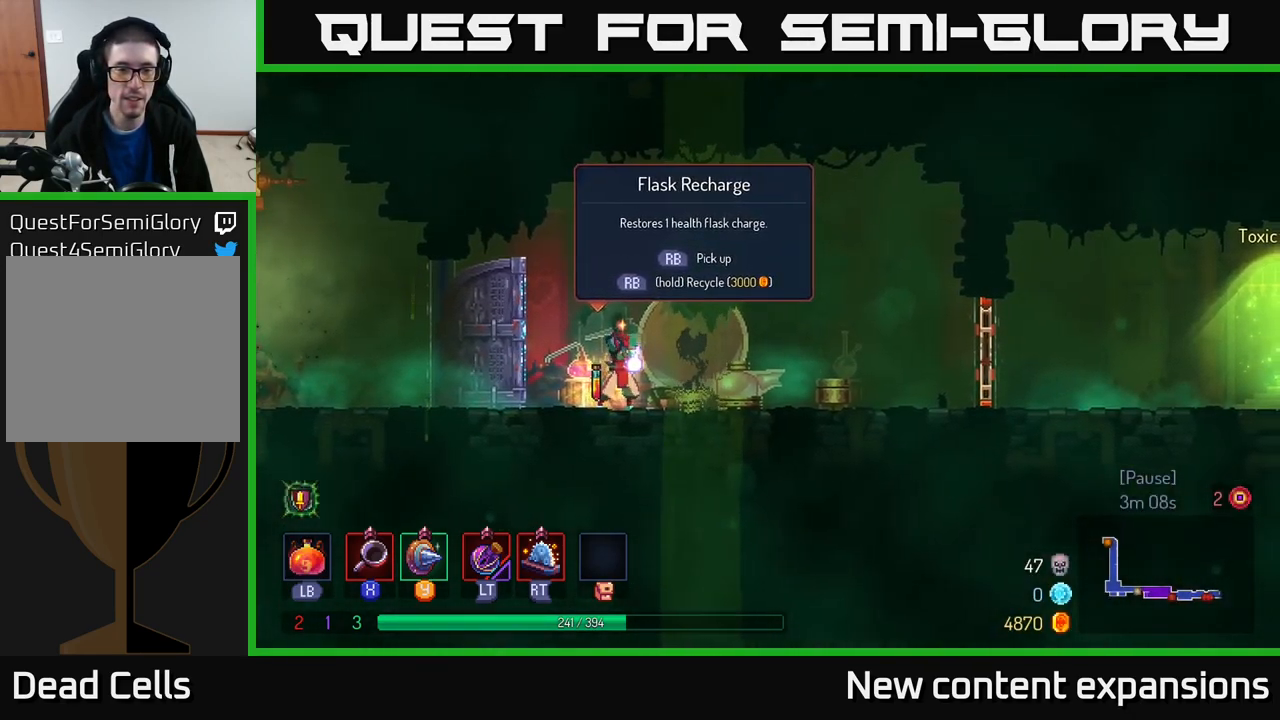
{"buttons": [], "left_stick": "center", "right_stick": "center", "events": [[351, "L1", "up"], [384, "left_stick", "left"], [501, "left_stick", "center"]]}
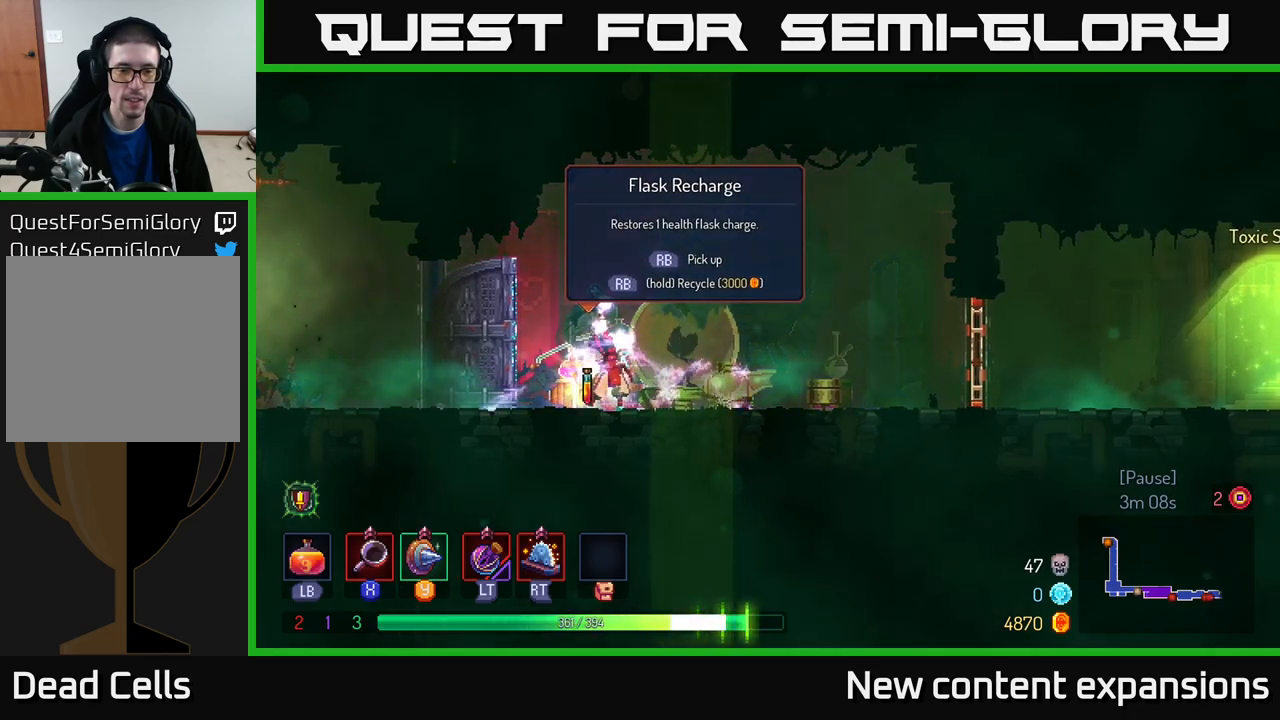
{"buttons": [], "left_stick": "right", "right_stick": "center", "events": [[16, "R1", "down"], [83, "R1", "up"], [116, "left_stick", "right"]]}